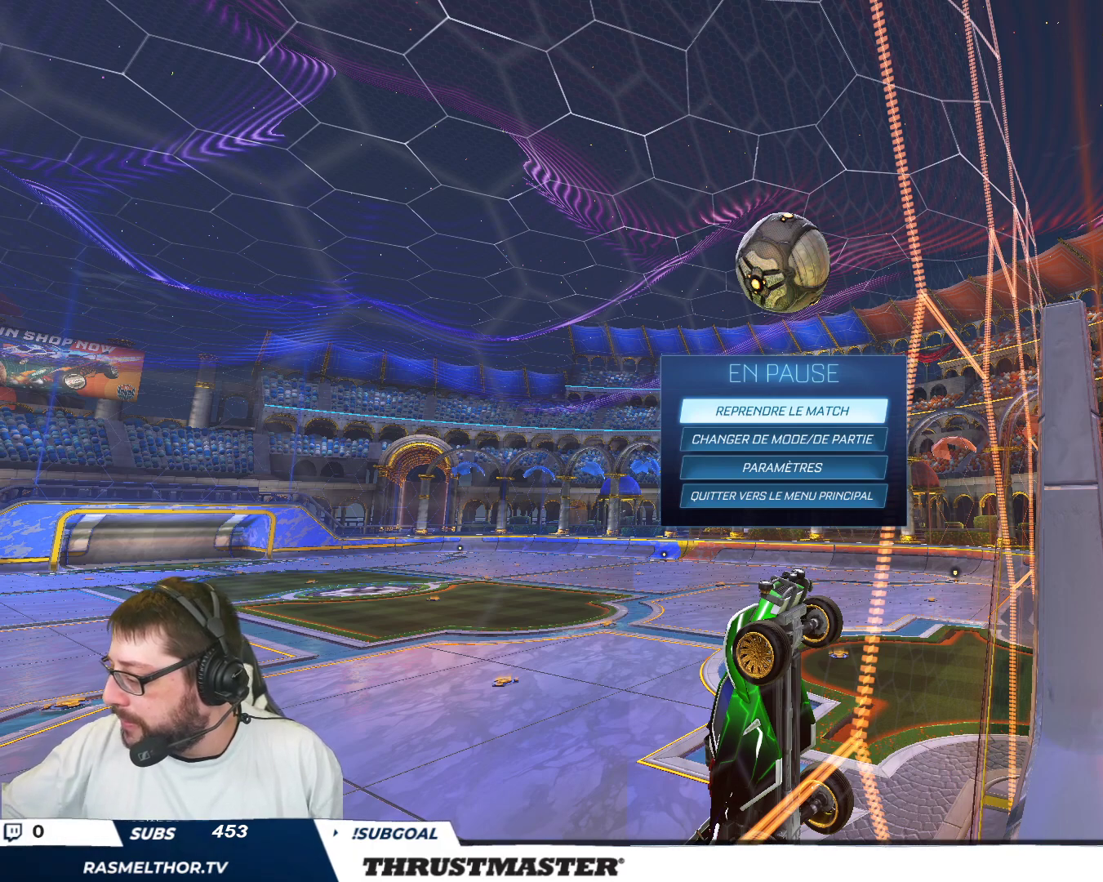
Gameplay with a controller (Xbox layout); each line is a JSON object with the inputs held at the frame after it. "events" lists button and stick changes between this image and that frame as [ms after this image, input, new state], when the widget could be followed in between. Not read: L2 right_stick.
{"buttons": ["R2"], "left_stick": "center", "events": []}
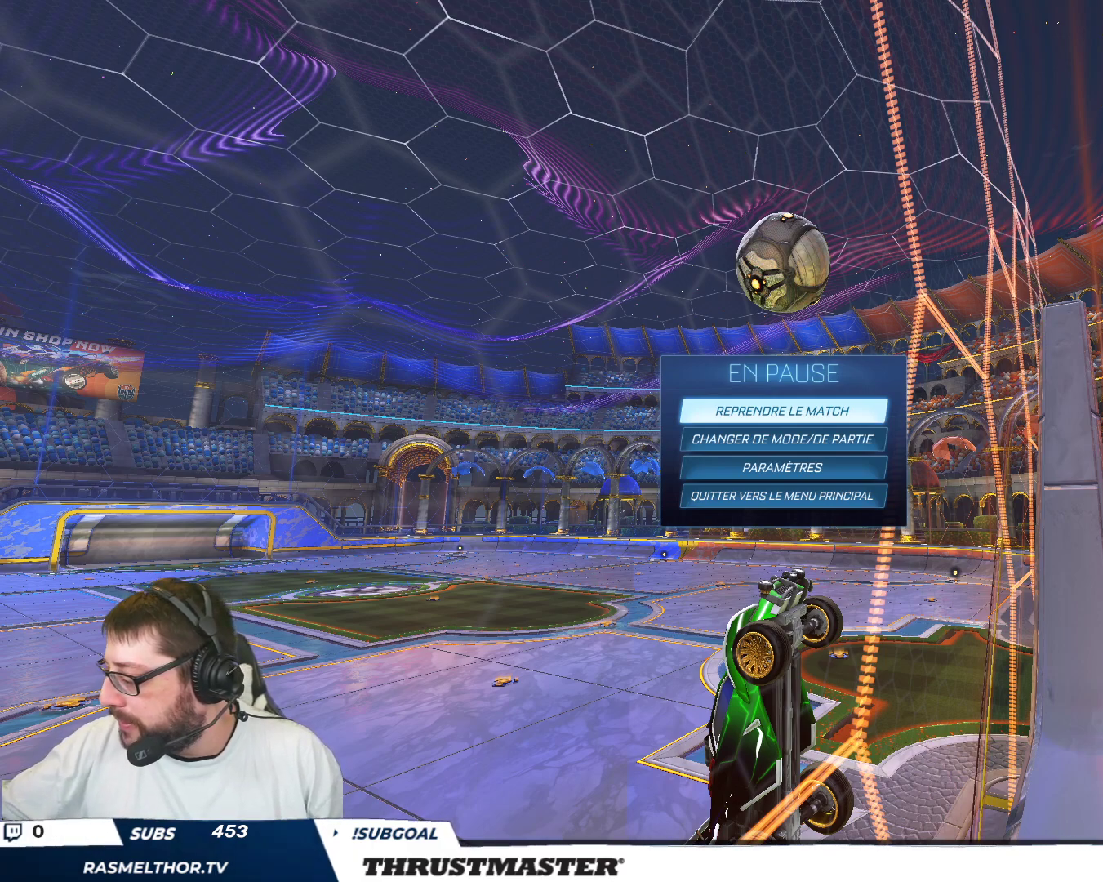
{"buttons": ["R2"], "left_stick": "center", "events": []}
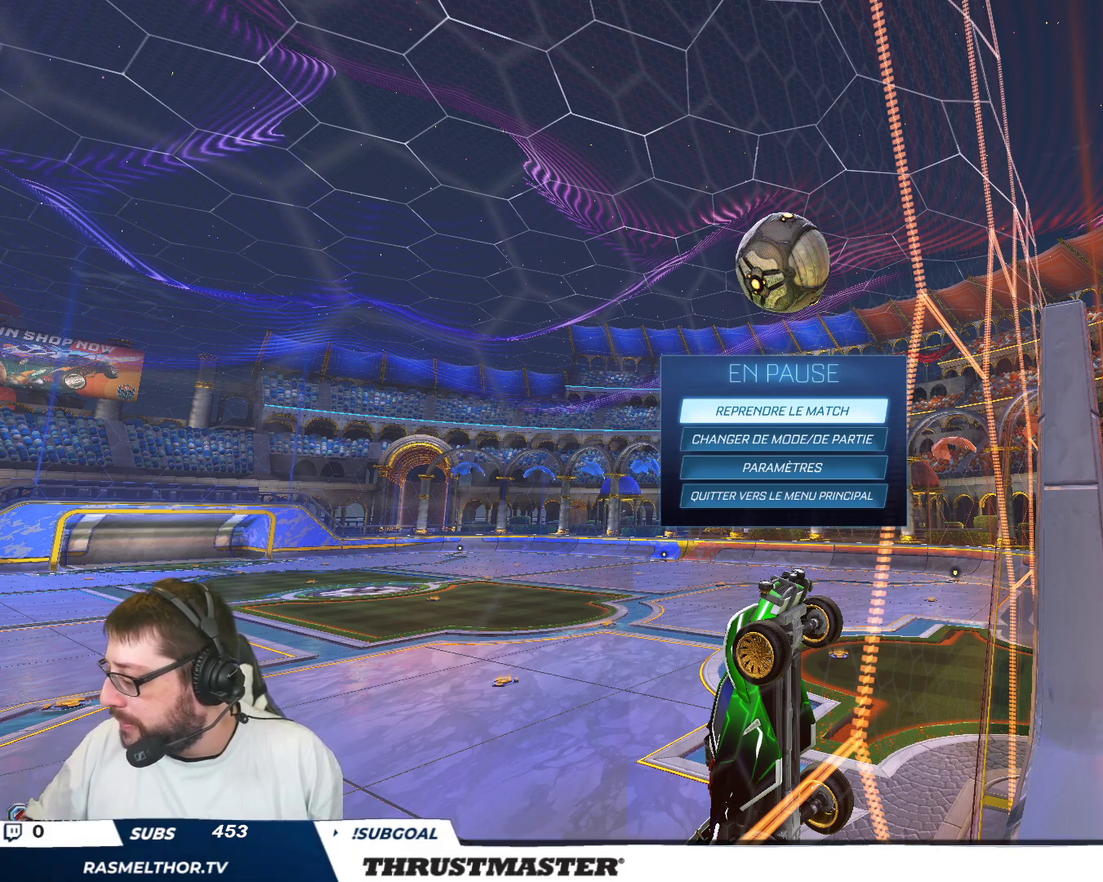
{"buttons": ["R2"], "left_stick": "center", "events": []}
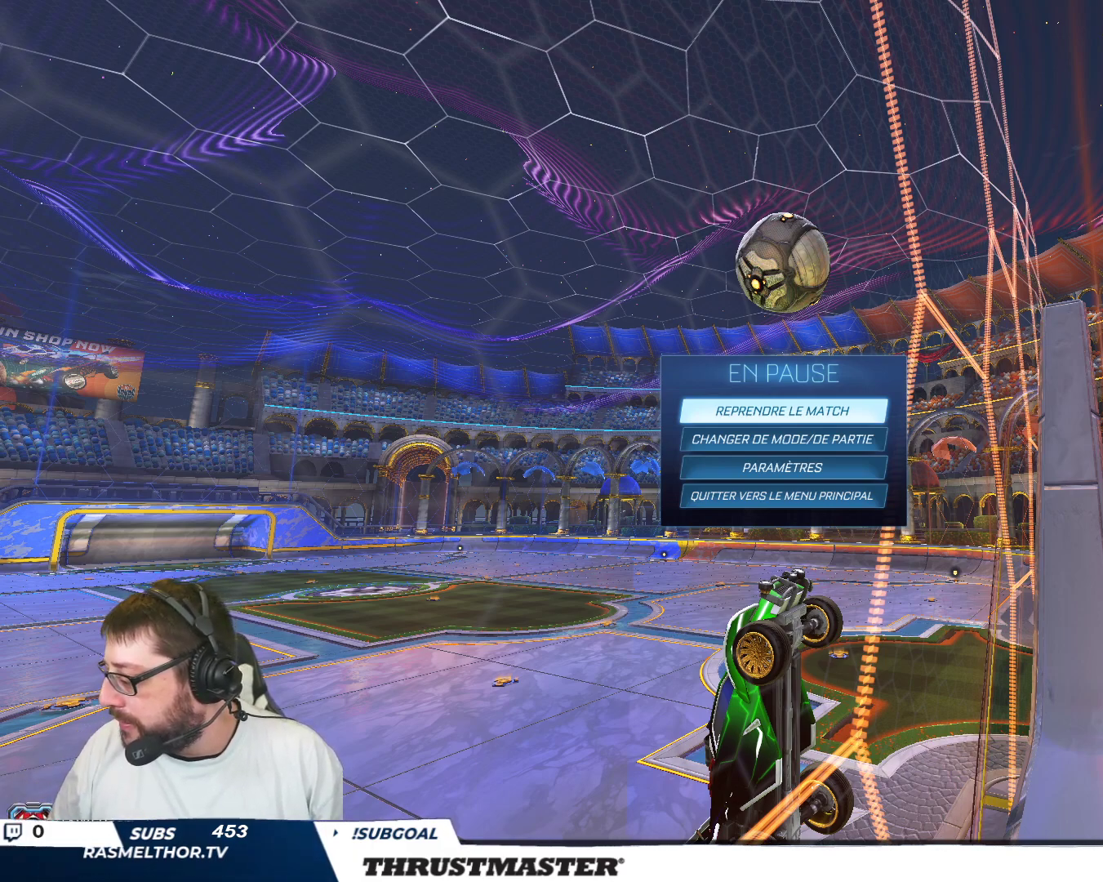
{"buttons": ["R2"], "left_stick": "center", "events": []}
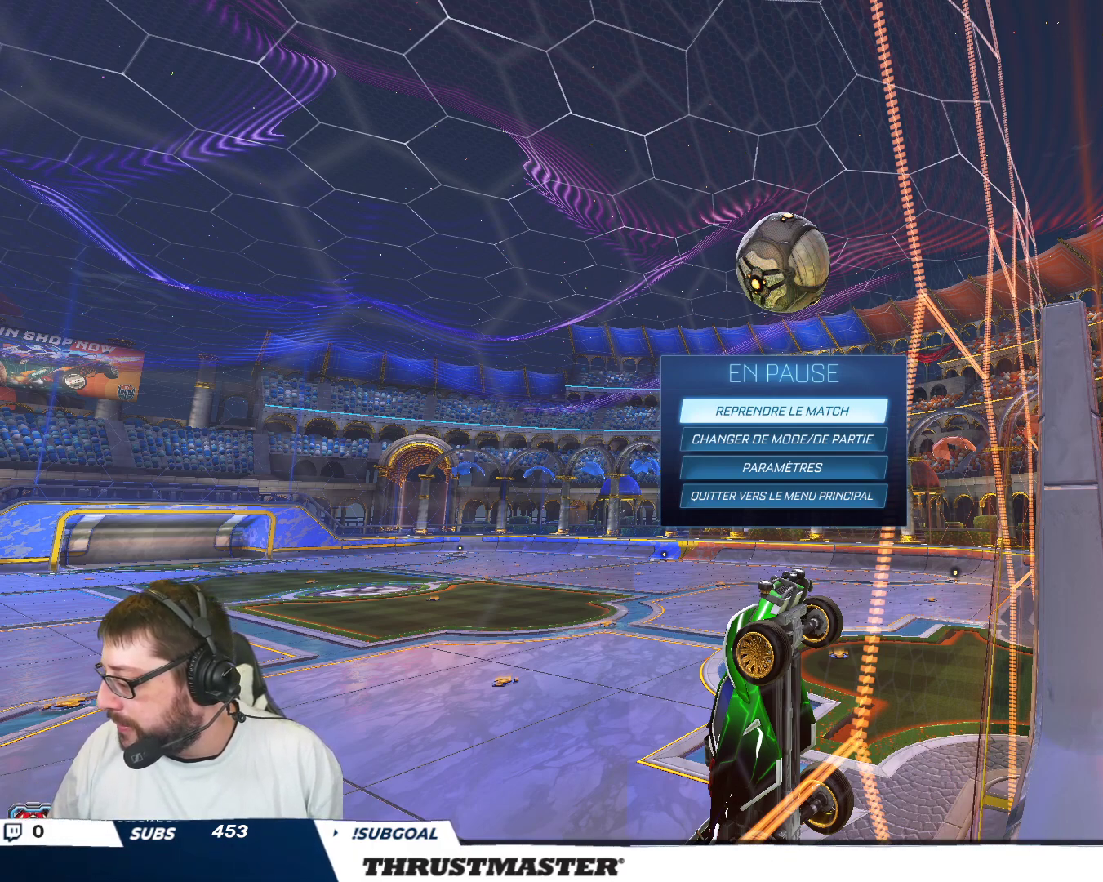
{"buttons": ["R2"], "left_stick": "center", "events": []}
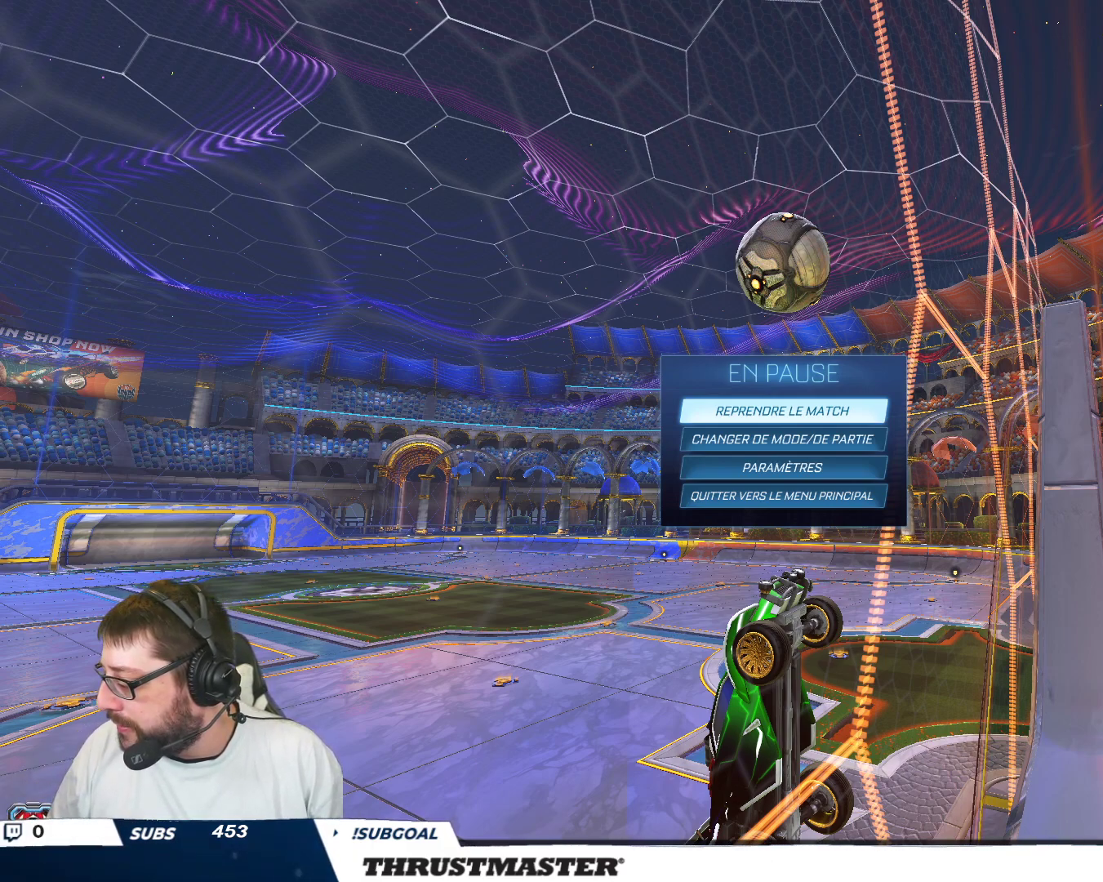
{"buttons": ["R2"], "left_stick": "center", "events": []}
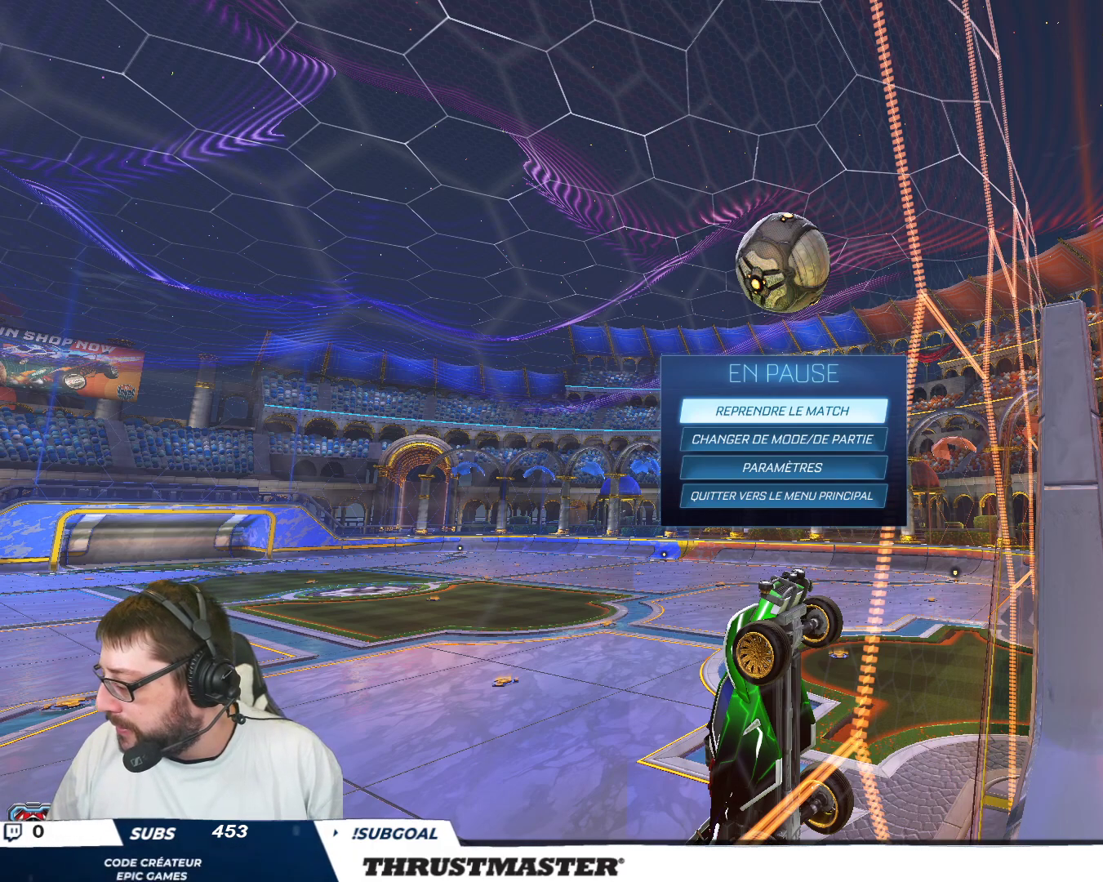
{"buttons": ["R2"], "left_stick": "center", "events": []}
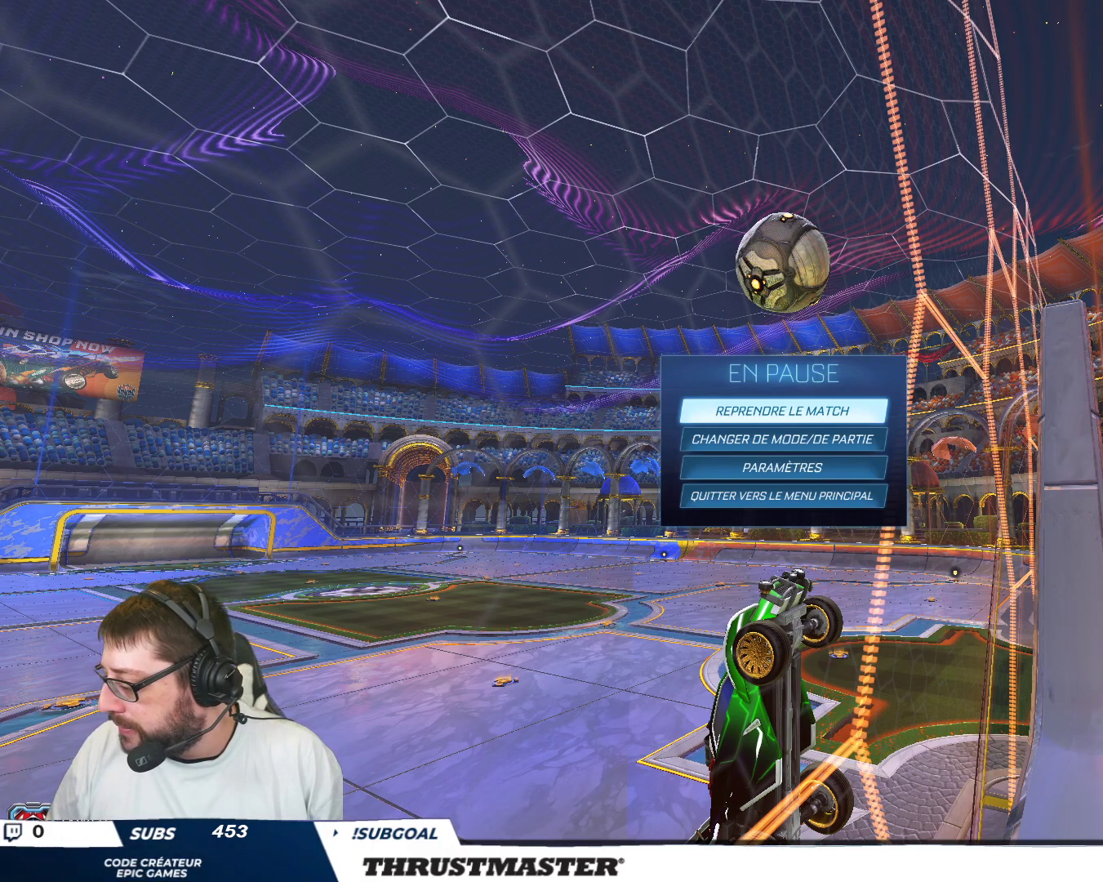
{"buttons": ["R2"], "left_stick": "center", "events": []}
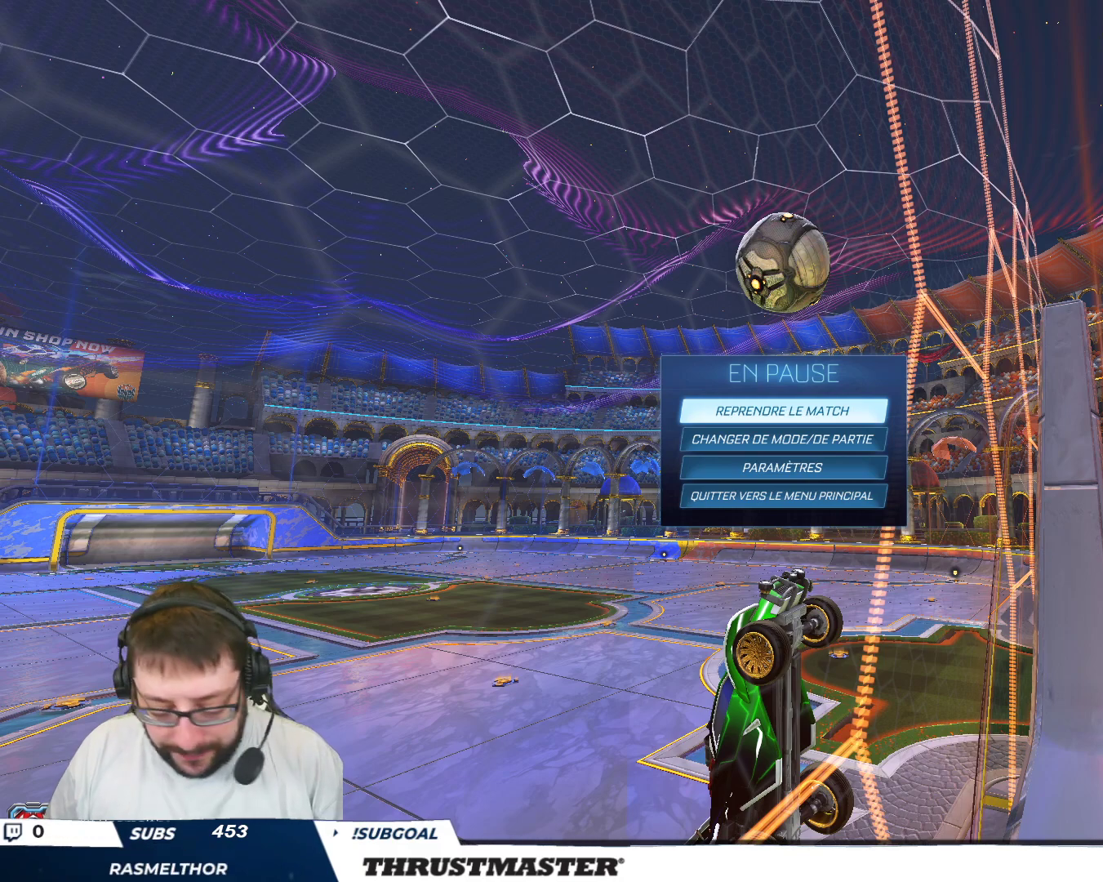
{"buttons": ["R2"], "left_stick": "center", "events": []}
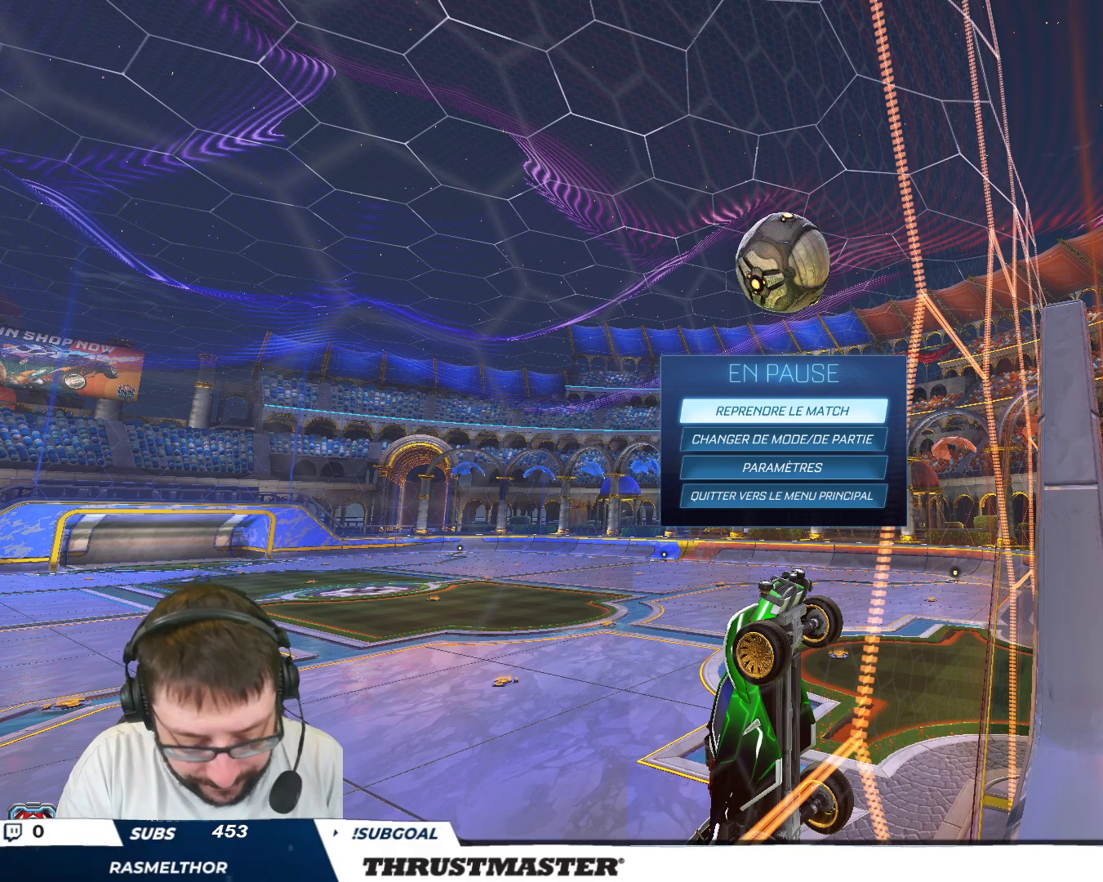
{"buttons": ["R2"], "left_stick": "center", "events": []}
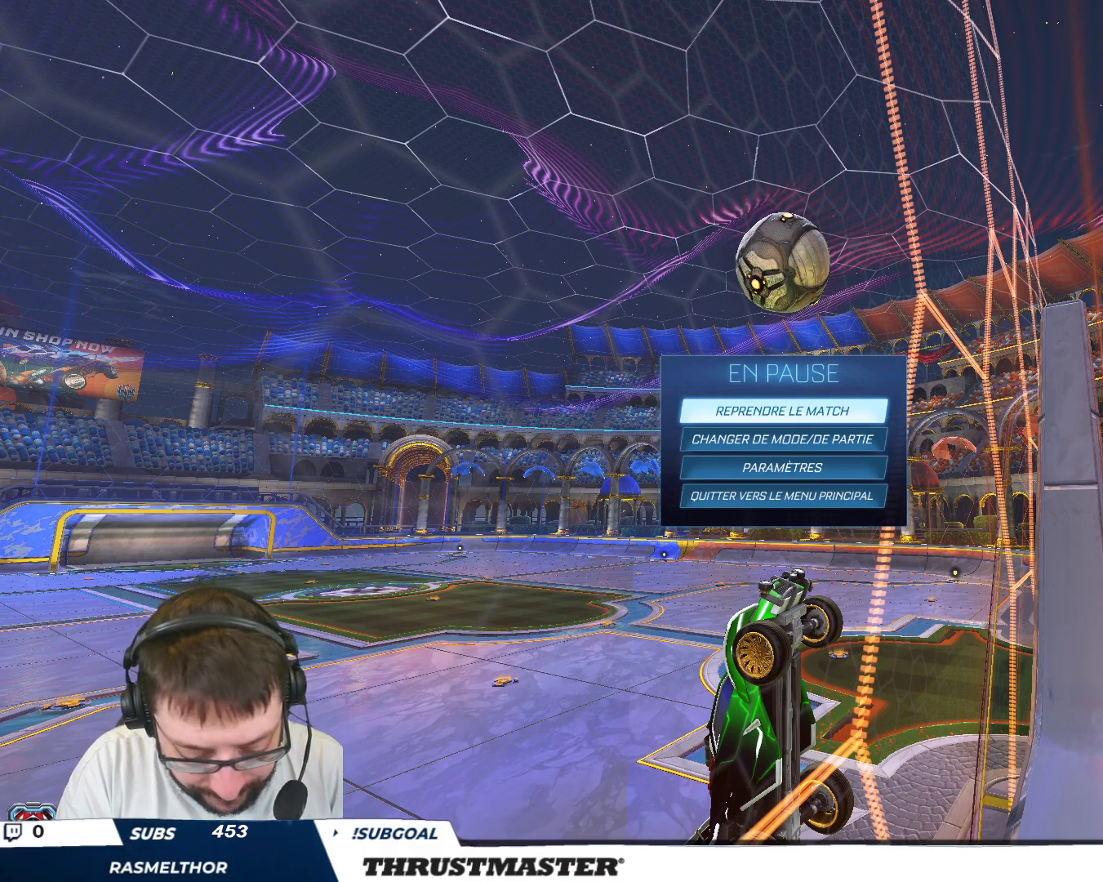
{"buttons": ["R2"], "left_stick": "center", "events": []}
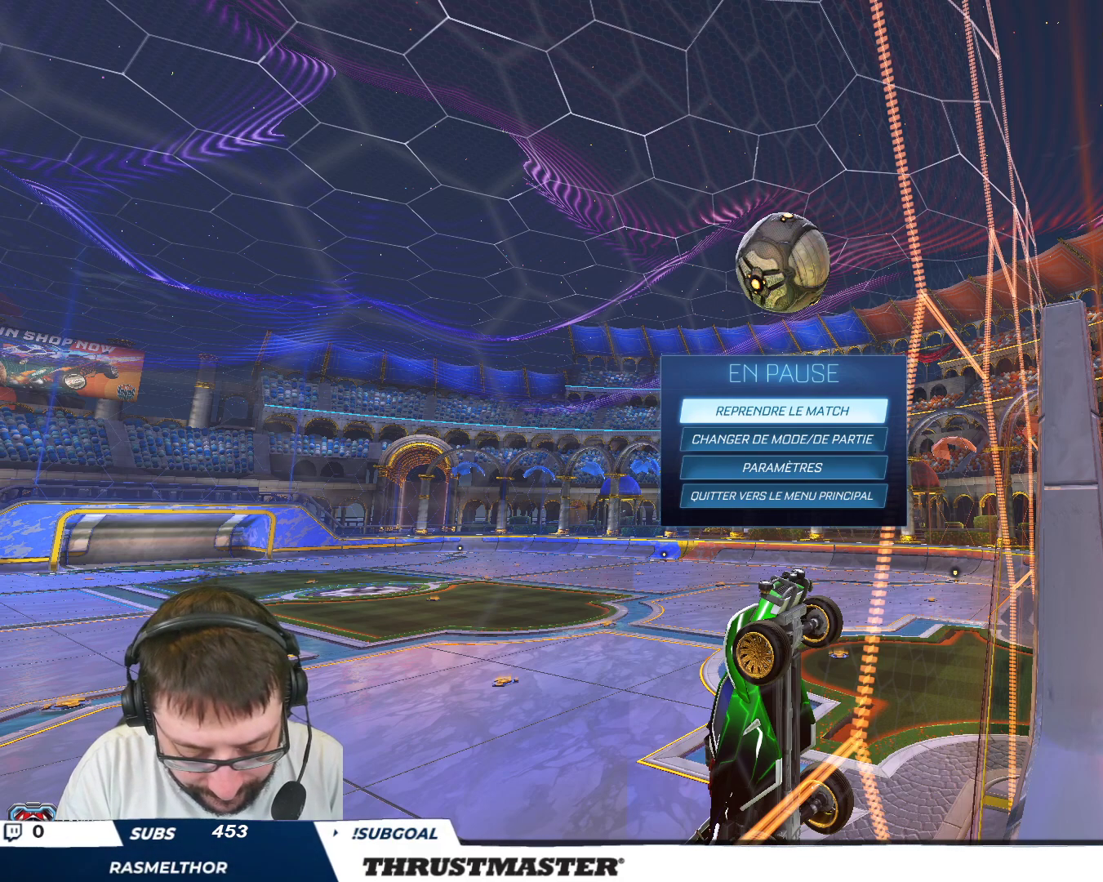
{"buttons": ["R2"], "left_stick": "center", "events": []}
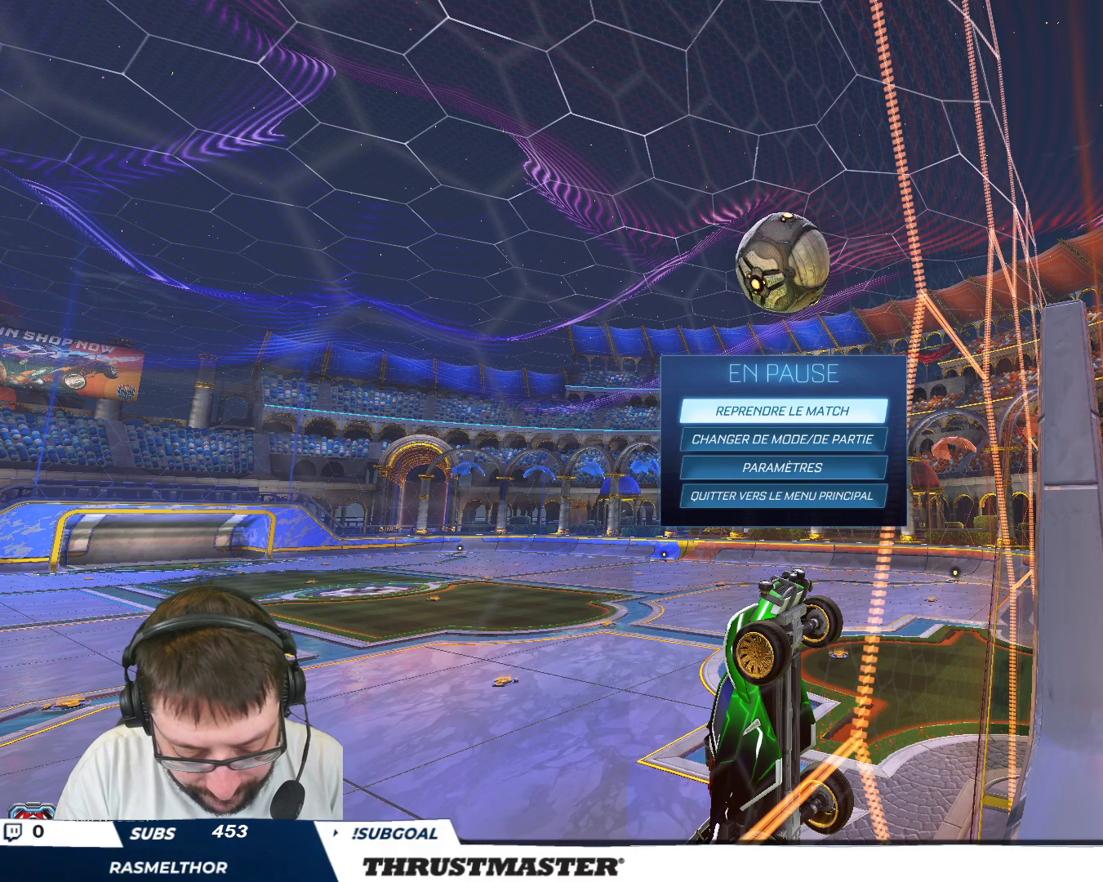
{"buttons": ["R2"], "left_stick": "center", "events": []}
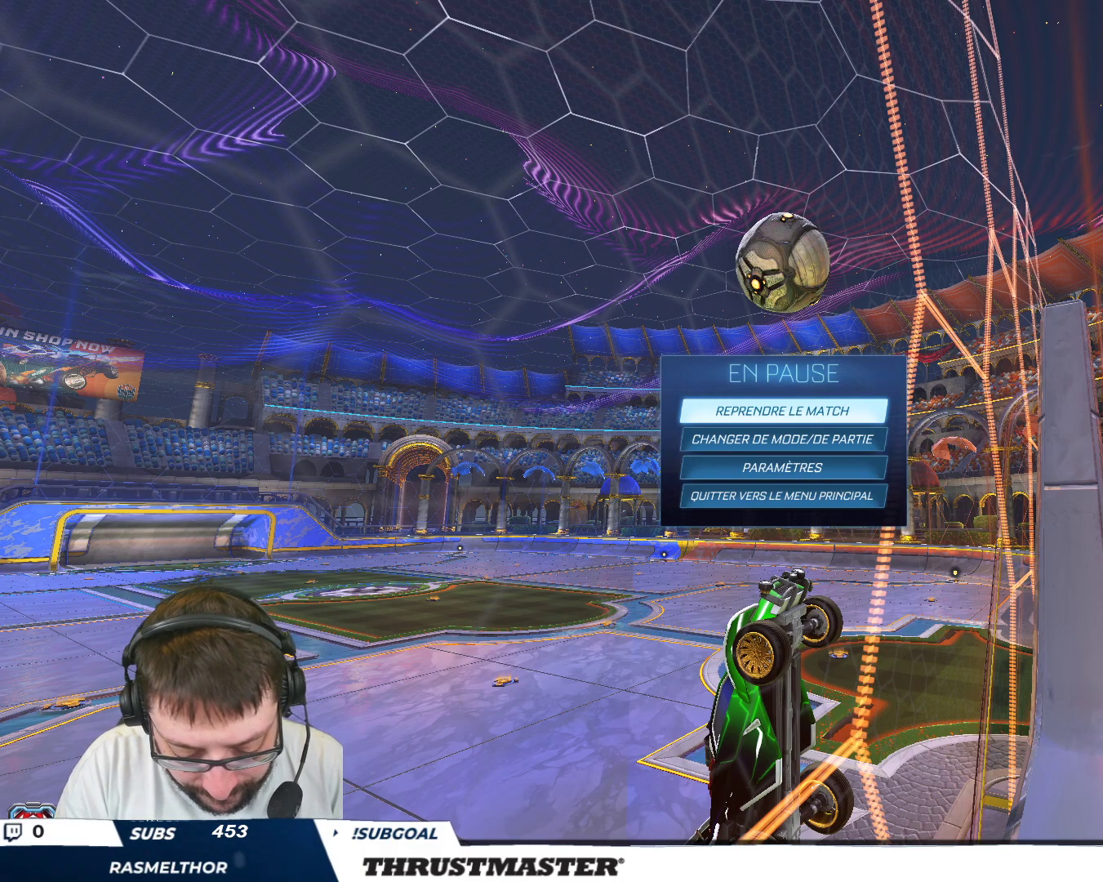
{"buttons": ["R2"], "left_stick": "center", "events": []}
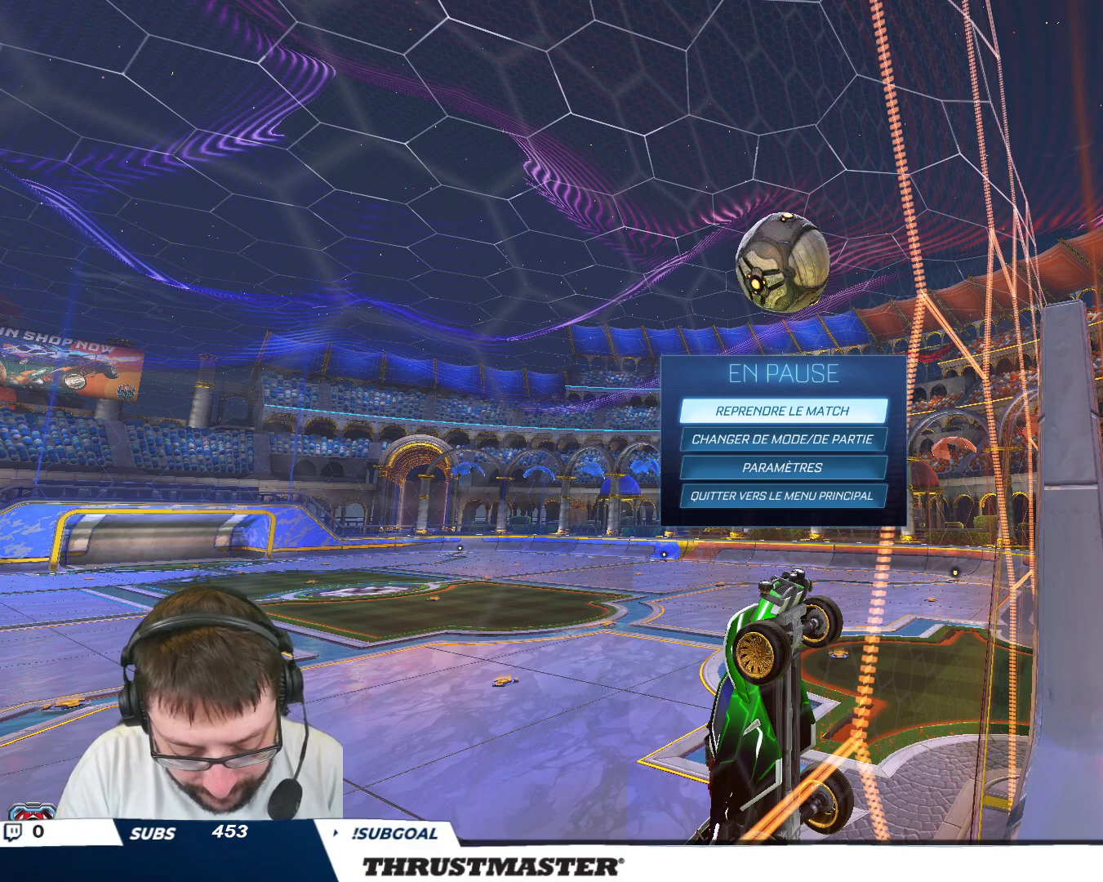
{"buttons": ["R2"], "left_stick": "center", "events": []}
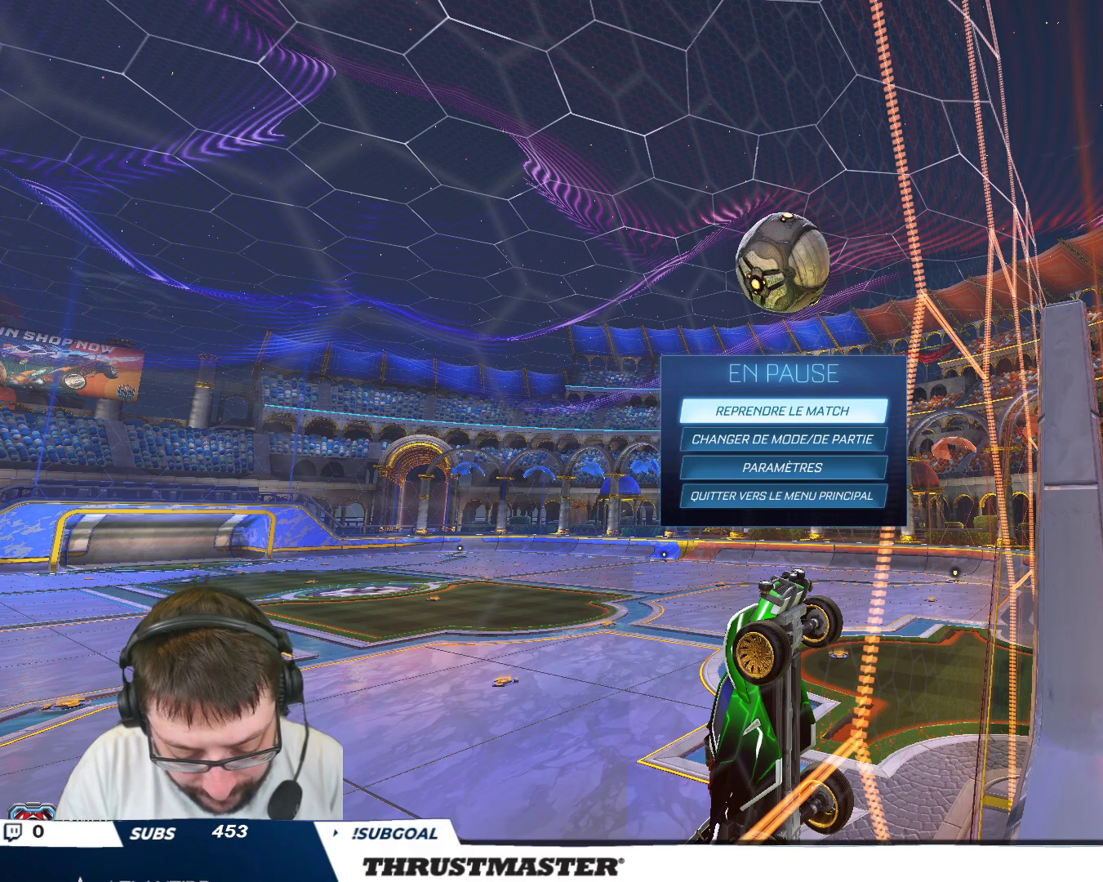
{"buttons": ["R2"], "left_stick": "center", "events": []}
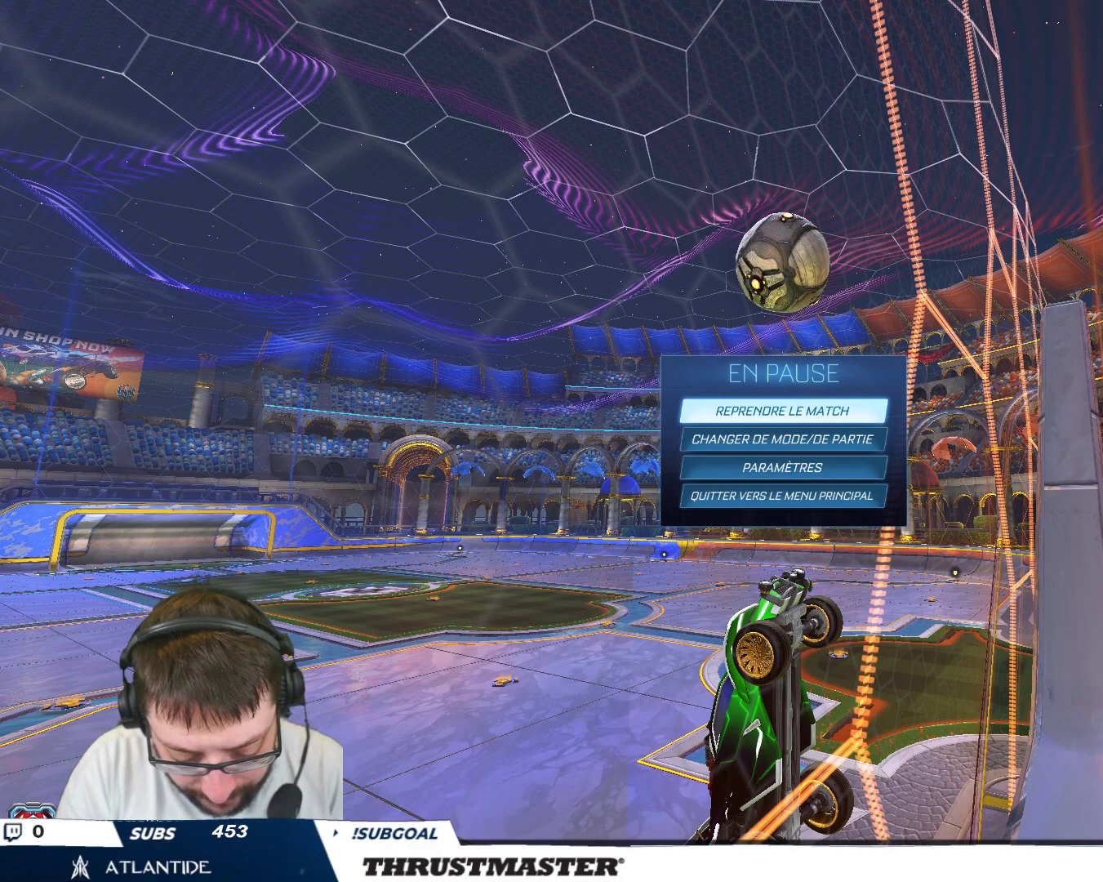
{"buttons": ["R2"], "left_stick": "center", "events": []}
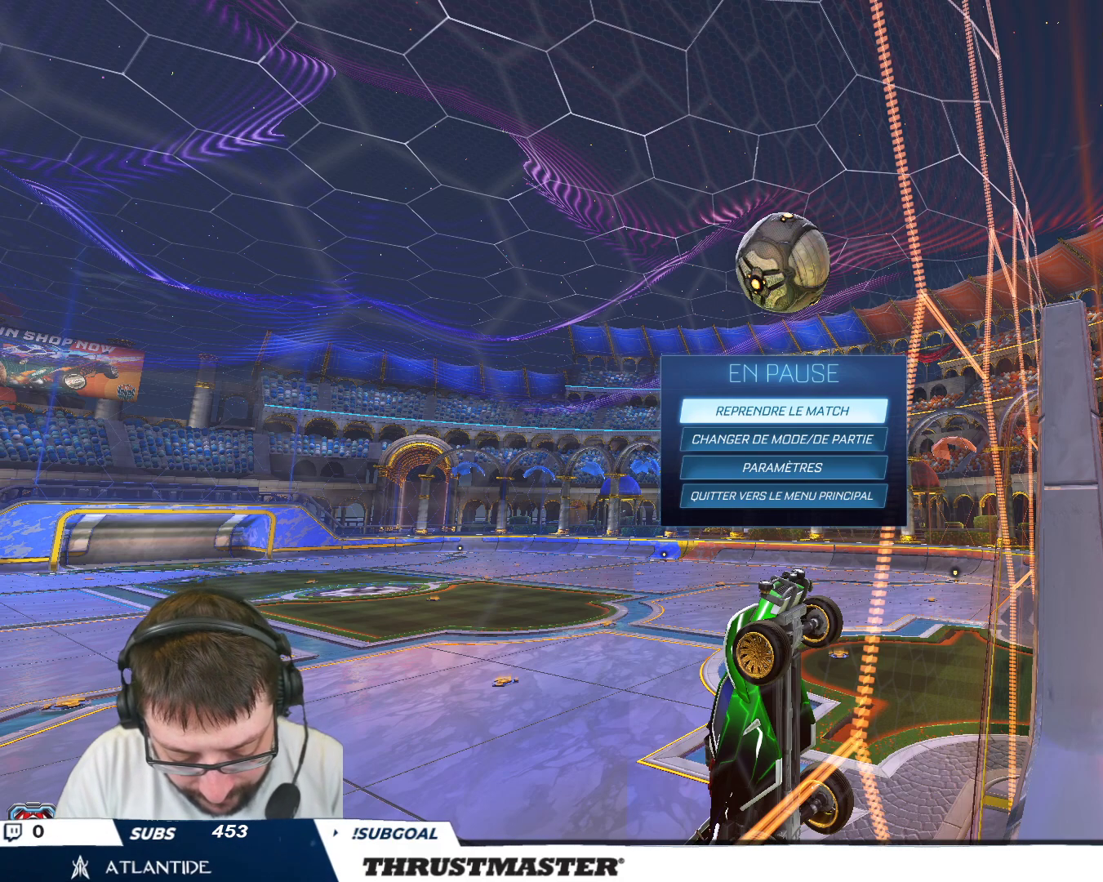
{"buttons": ["R2"], "left_stick": "center", "events": []}
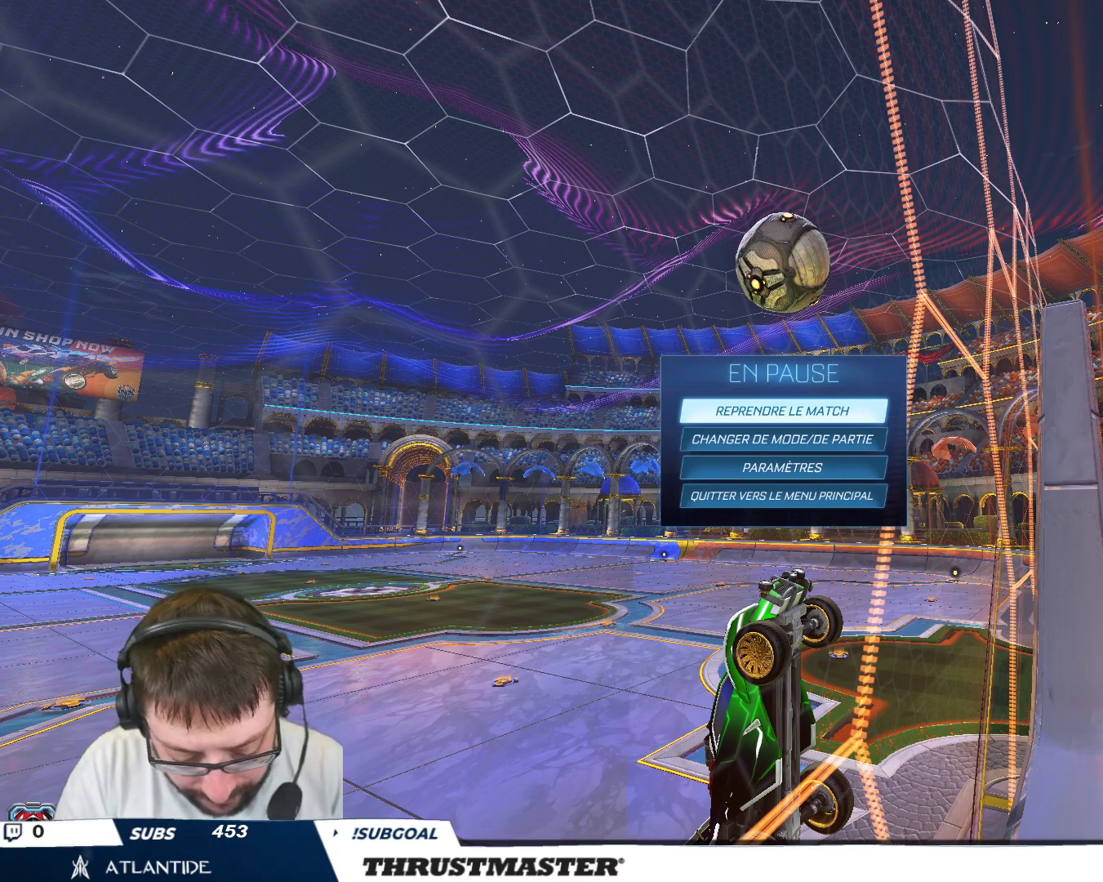
{"buttons": ["R2"], "left_stick": "center", "events": []}
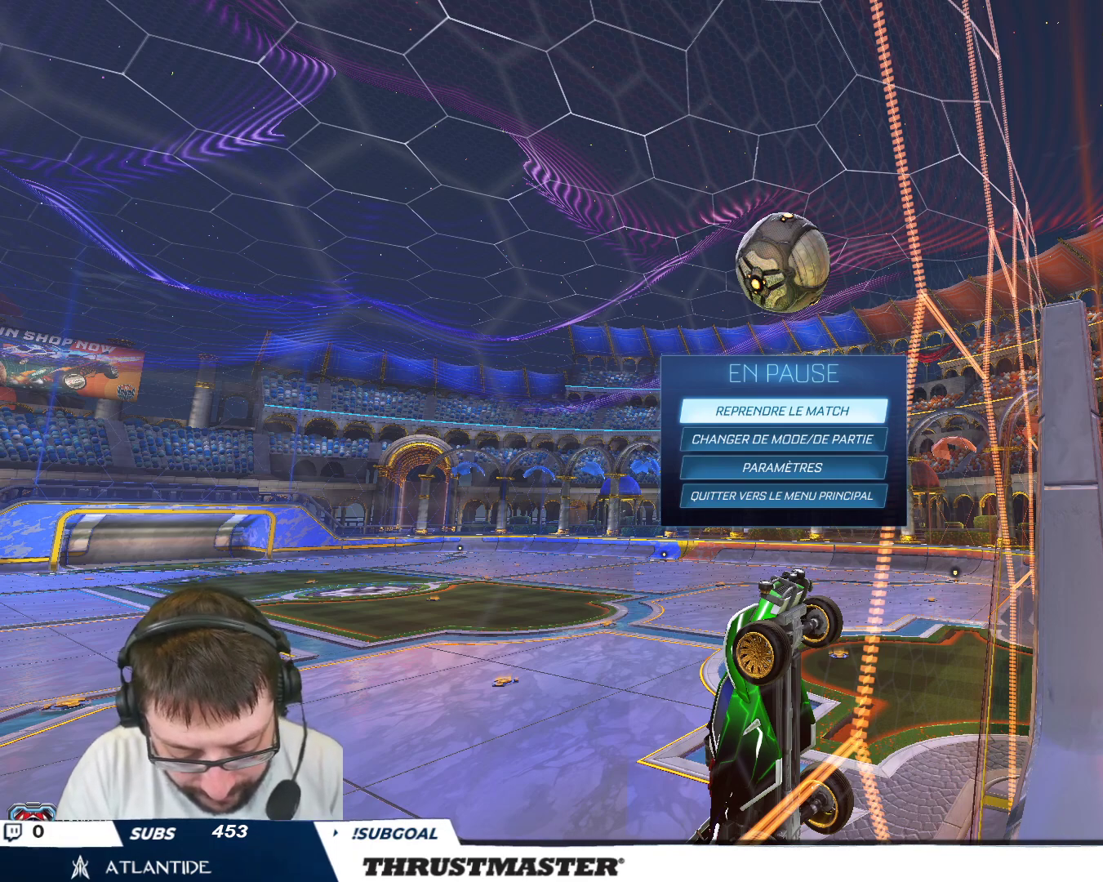
{"buttons": ["R2"], "left_stick": "center", "events": []}
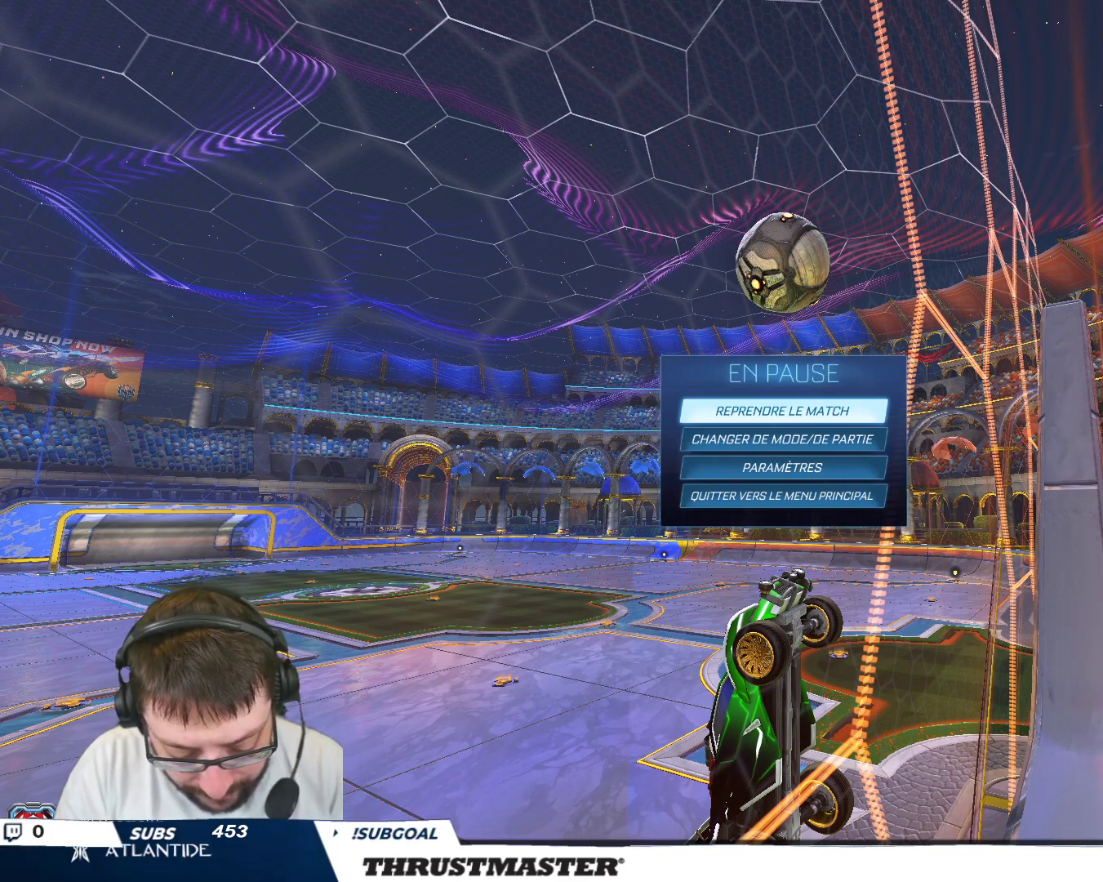
{"buttons": ["R2"], "left_stick": "center", "events": []}
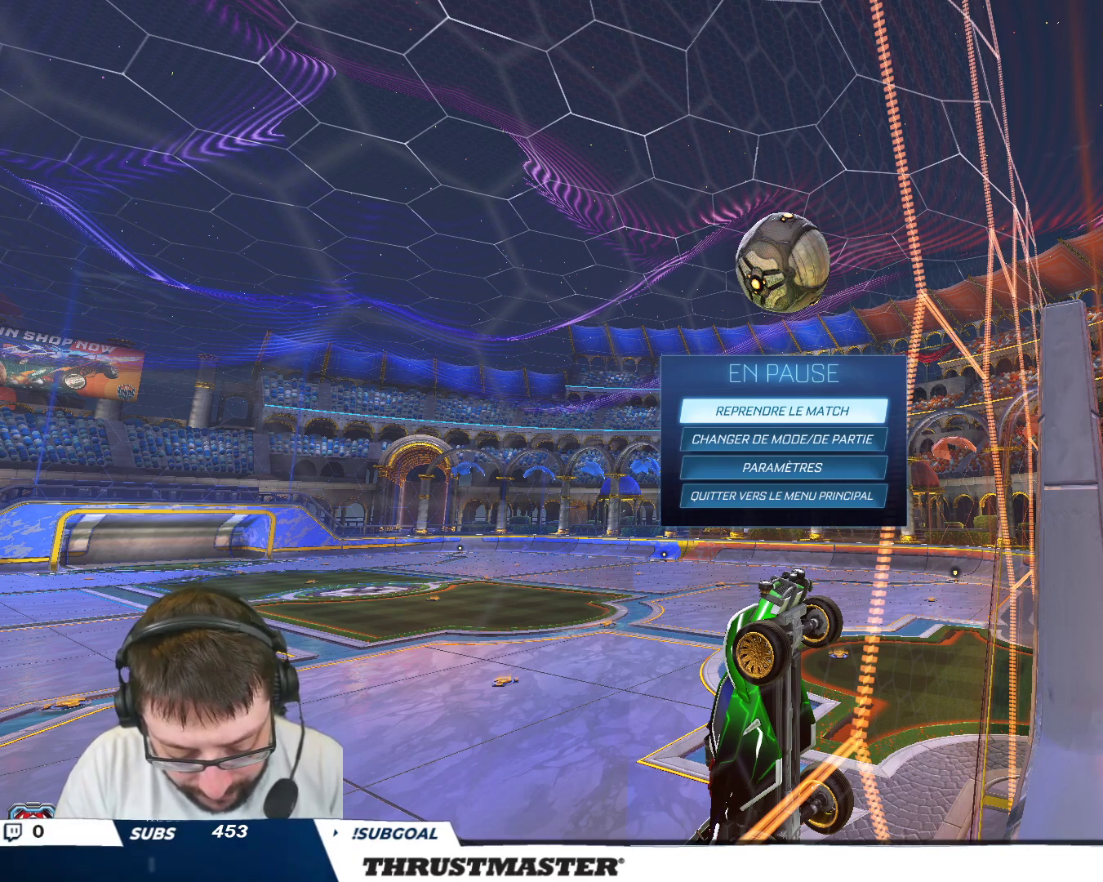
{"buttons": ["R2"], "left_stick": "center", "events": []}
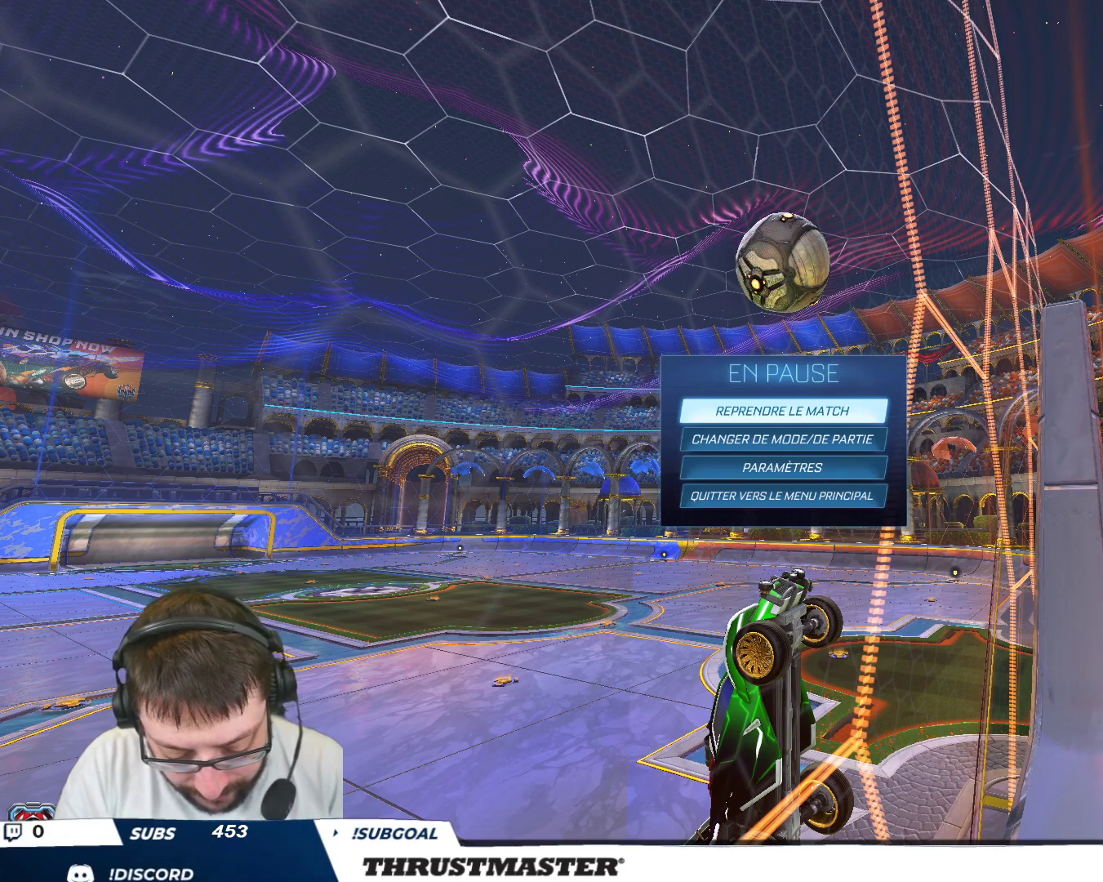
{"buttons": ["R2"], "left_stick": "center", "events": []}
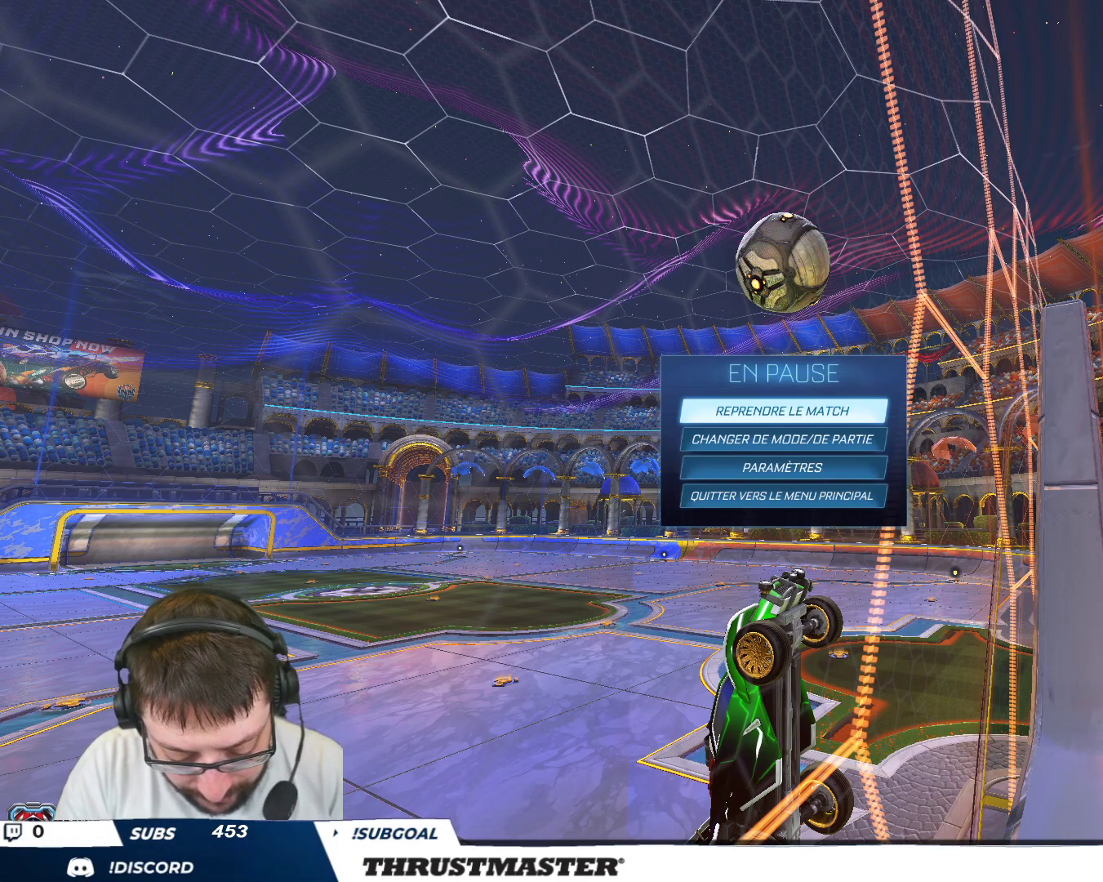
{"buttons": ["R2"], "left_stick": "center", "events": []}